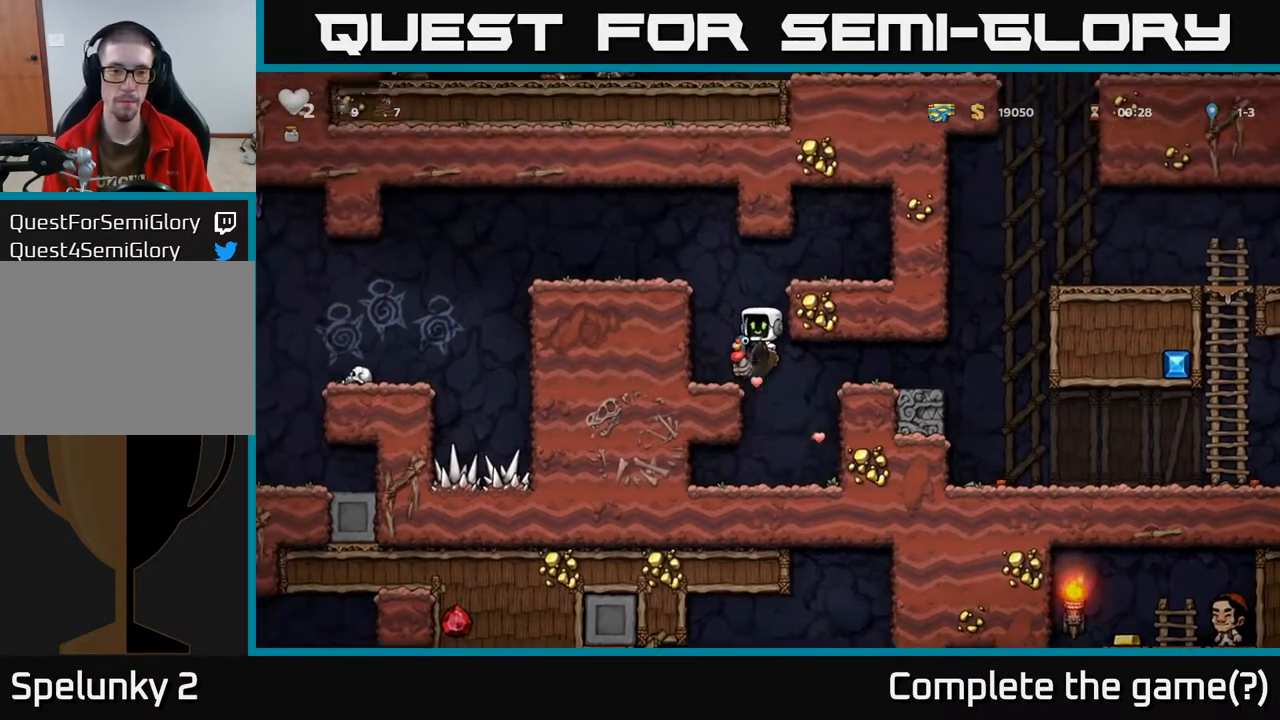
Gameplay with a controller (Xbox layout); each line is a JSON object with the inputs held at the frame after it. "events" lists button and stick changes between this image and that frame as [ms after this image, input, new state], when the widget could be followed in between.
{"buttons": [], "left_stick": "center", "right_stick": "center", "events": [[83, "DPAD_LEFT", "up"]]}
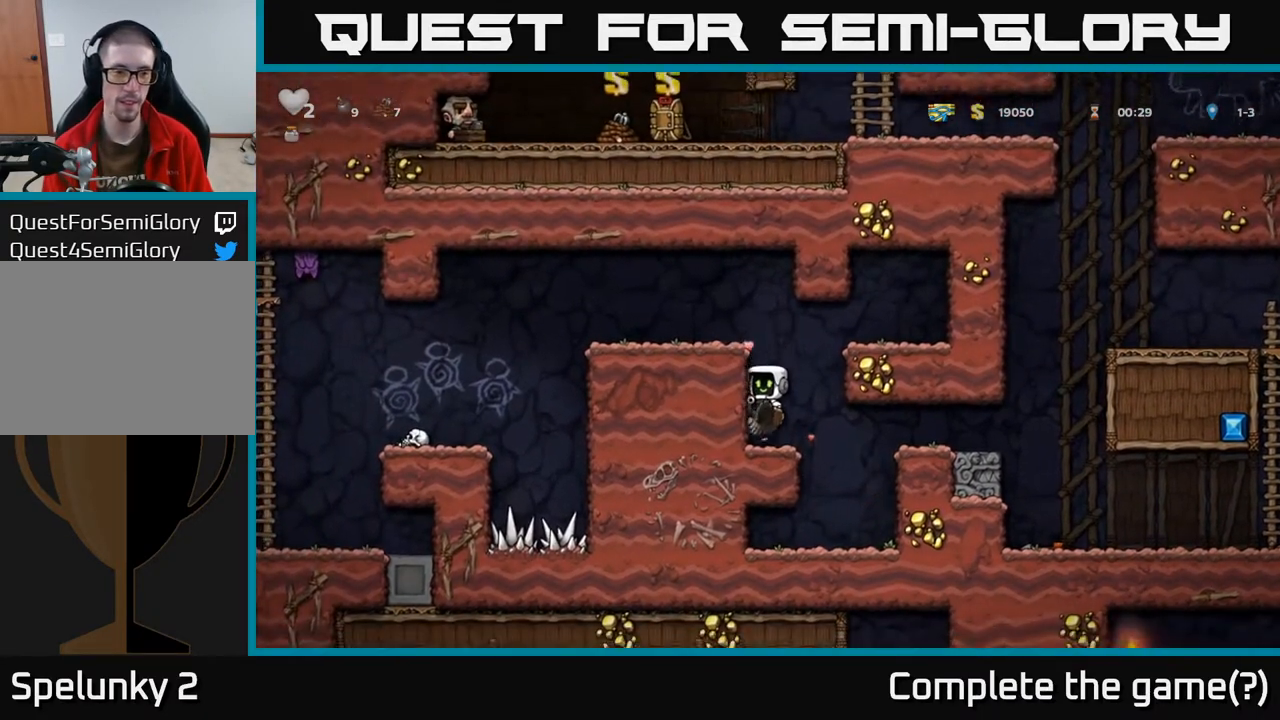
{"buttons": ["DPAD_LEFT"], "left_stick": "center", "right_stick": "center", "events": [[117, "A", "down"], [200, "A", "up"], [250, "A", "down"], [283, "DPAD_LEFT", "down"], [383, "A", "up"]]}
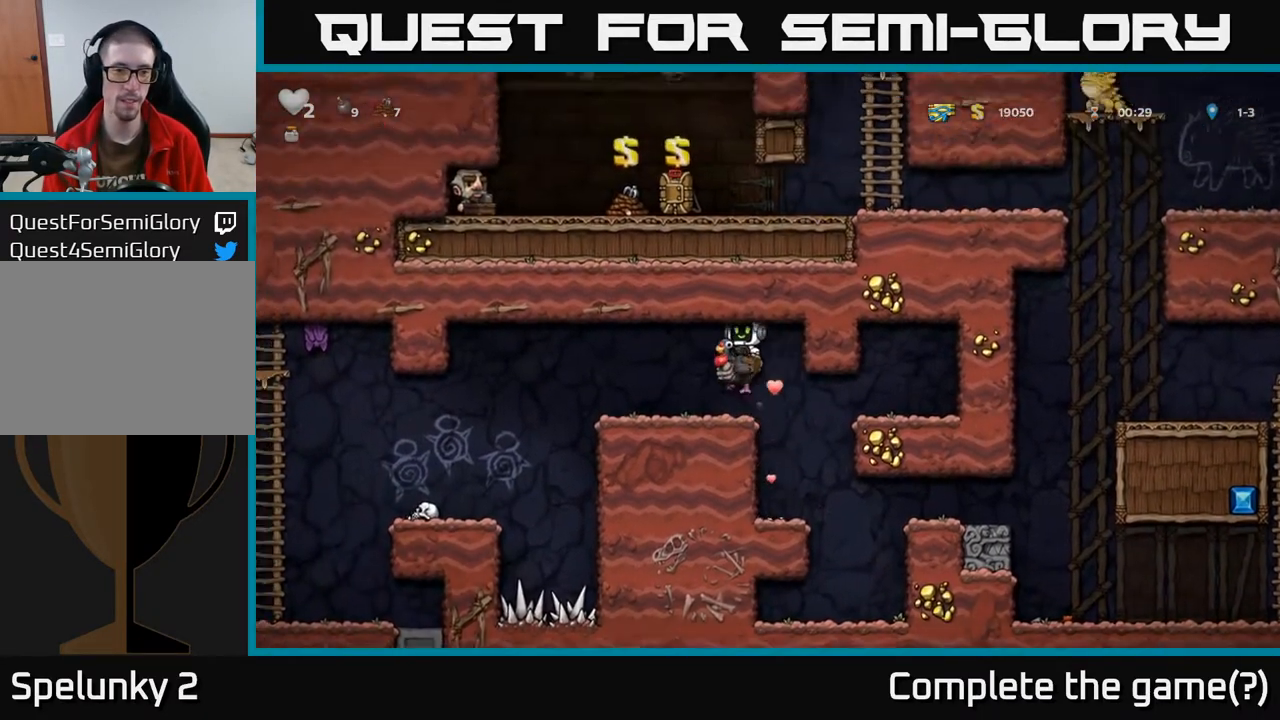
{"buttons": ["A", "DPAD_LEFT"], "left_stick": "center", "right_stick": "center", "events": [[167, "DPAD_LEFT", "up"], [433, "DPAD_LEFT", "down"], [467, "A", "down"]]}
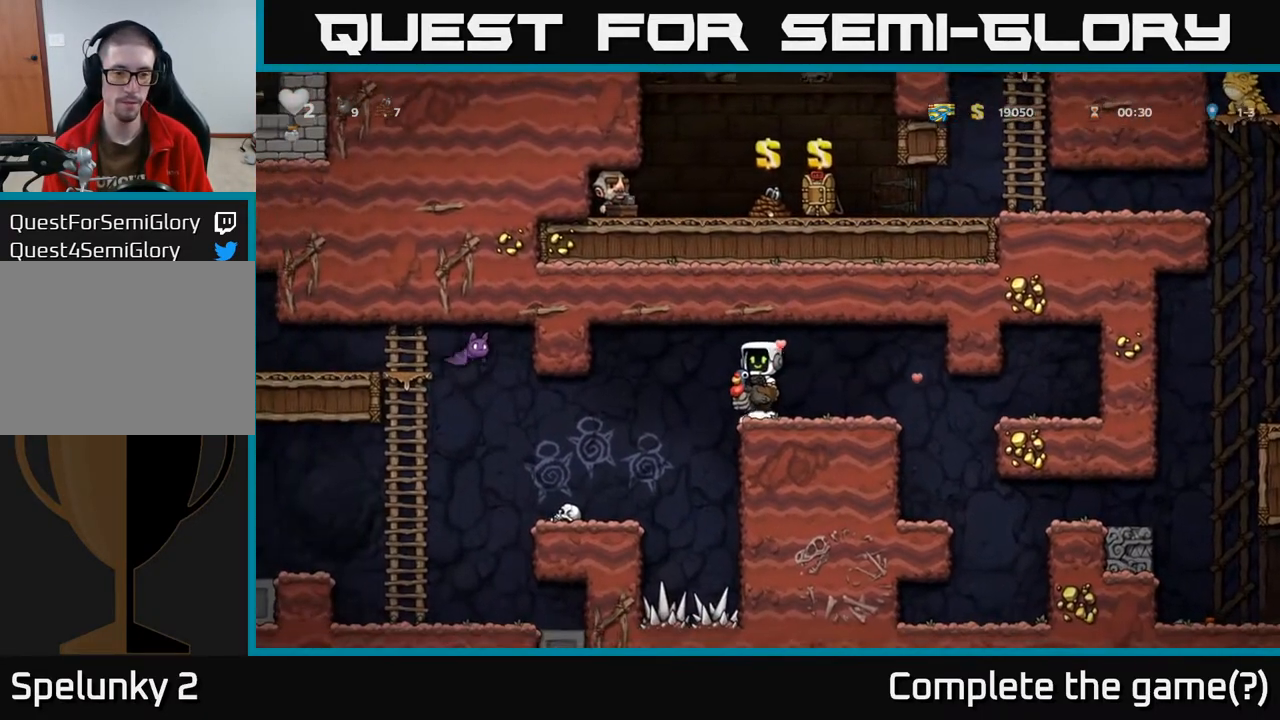
{"buttons": [], "left_stick": "center", "right_stick": "center", "events": [[50, "A", "up"], [283, "DPAD_LEFT", "up"], [367, "X", "down"], [483, "X", "up"]]}
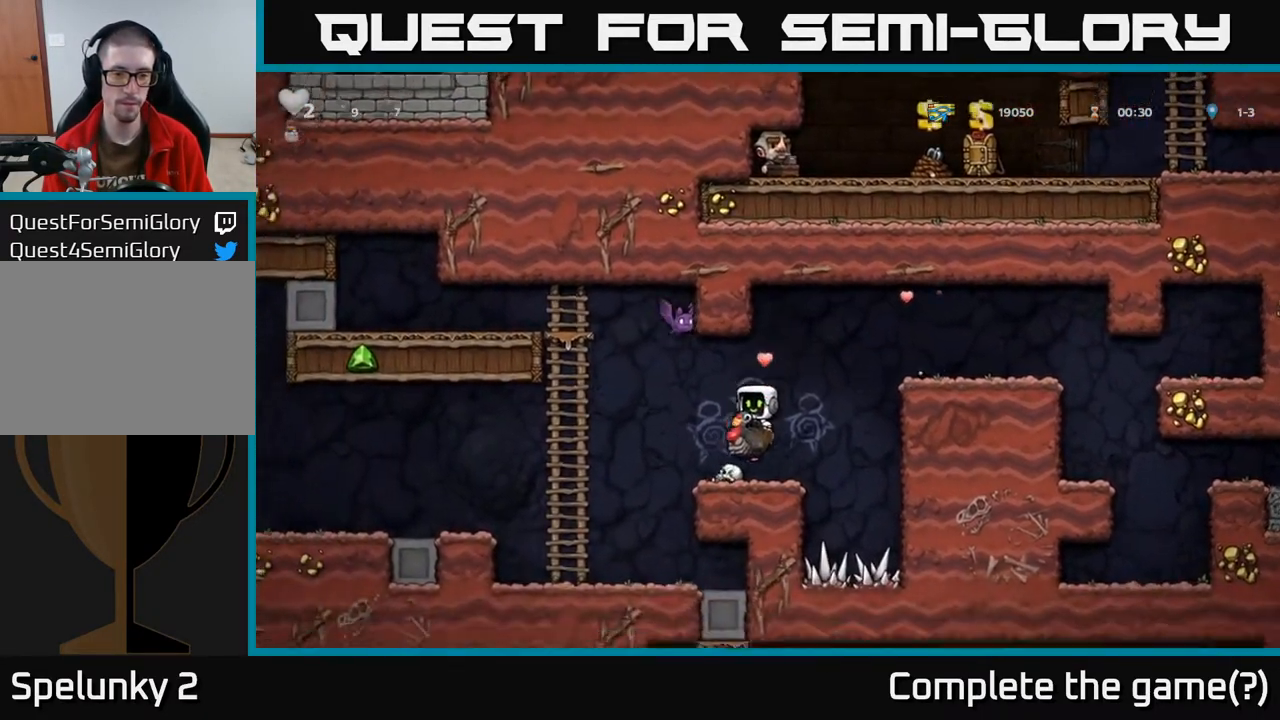
{"buttons": ["DPAD_LEFT"], "left_stick": "center", "right_stick": "center", "events": [[367, "DPAD_LEFT", "down"]]}
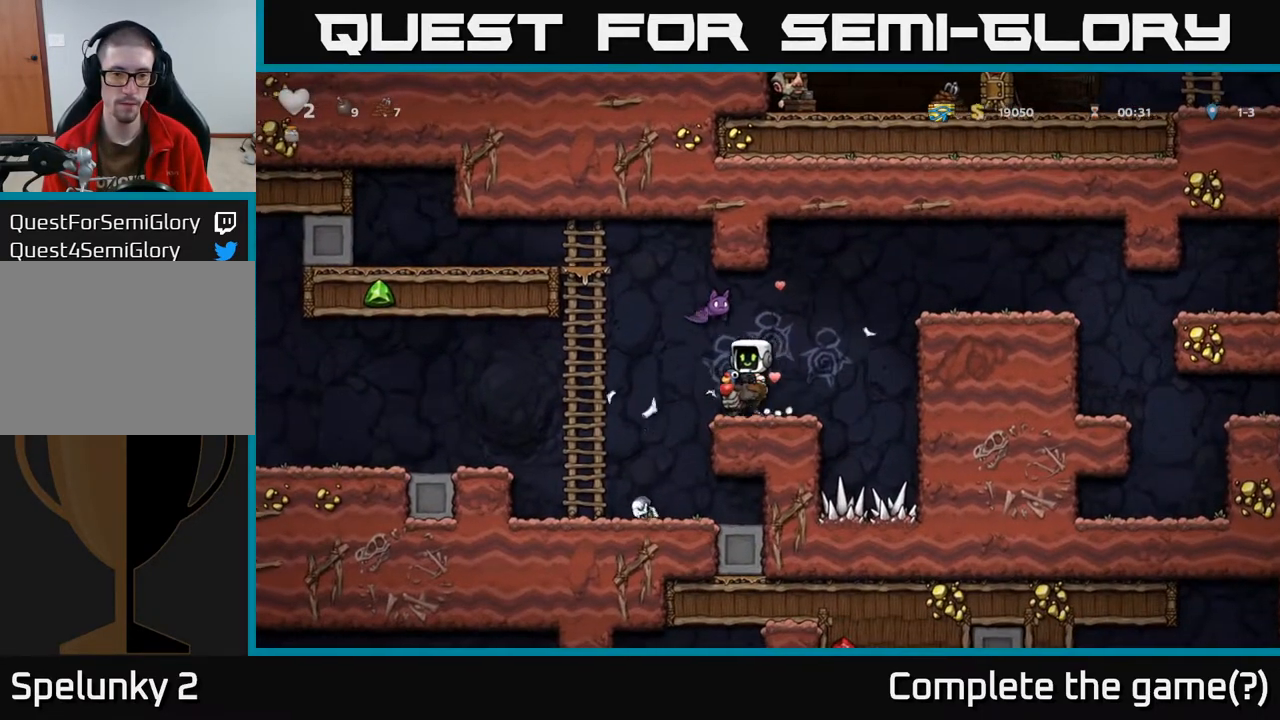
{"buttons": ["A", "DPAD_LEFT"], "left_stick": "center", "right_stick": "center", "events": [[467, "A", "down"]]}
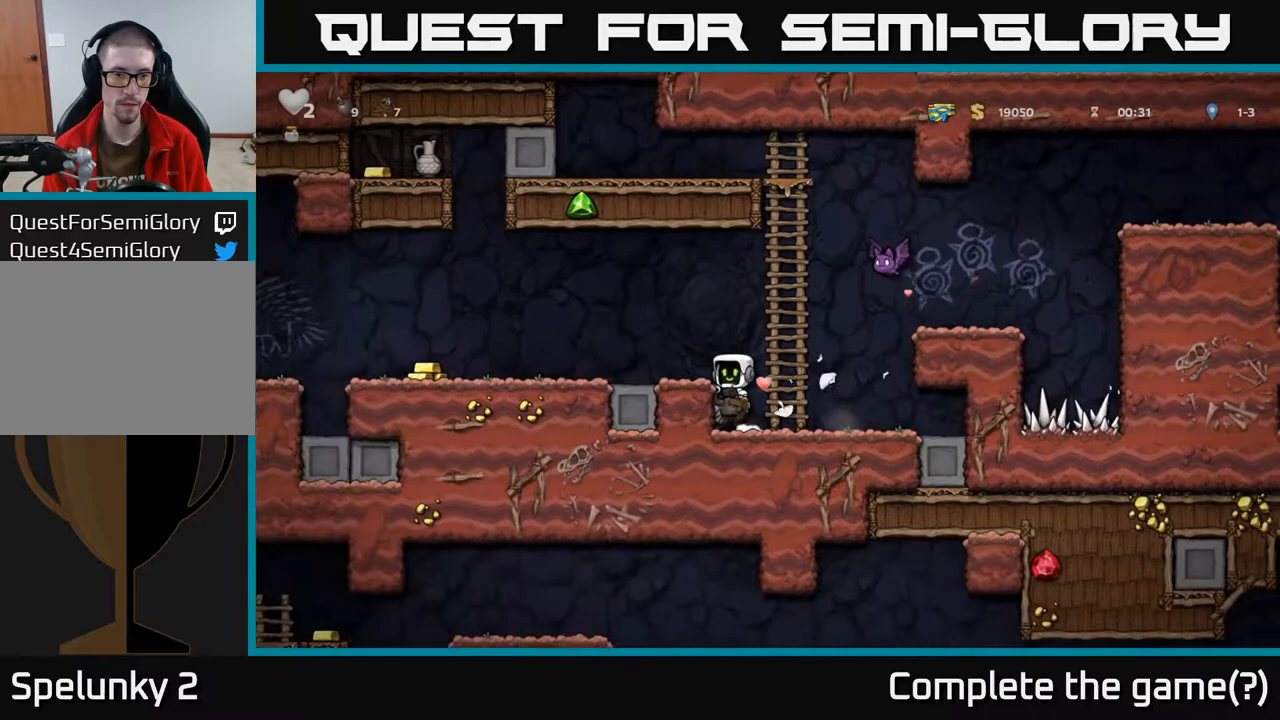
{"buttons": [], "left_stick": "center", "right_stick": "center", "events": [[117, "A", "up"], [267, "DPAD_LEFT", "up"], [350, "DPAD_RIGHT", "down"], [450, "DPAD_RIGHT", "up"]]}
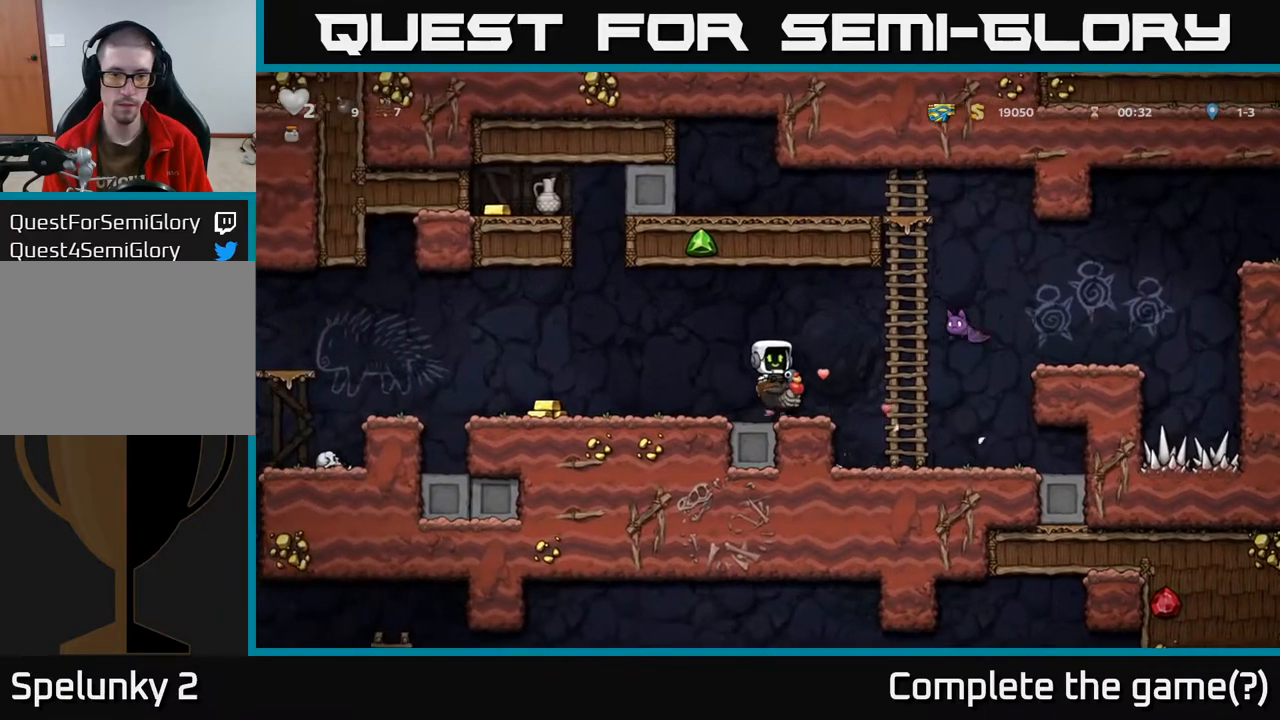
{"buttons": ["A"], "left_stick": "center", "right_stick": "center", "events": [[450, "A", "down"]]}
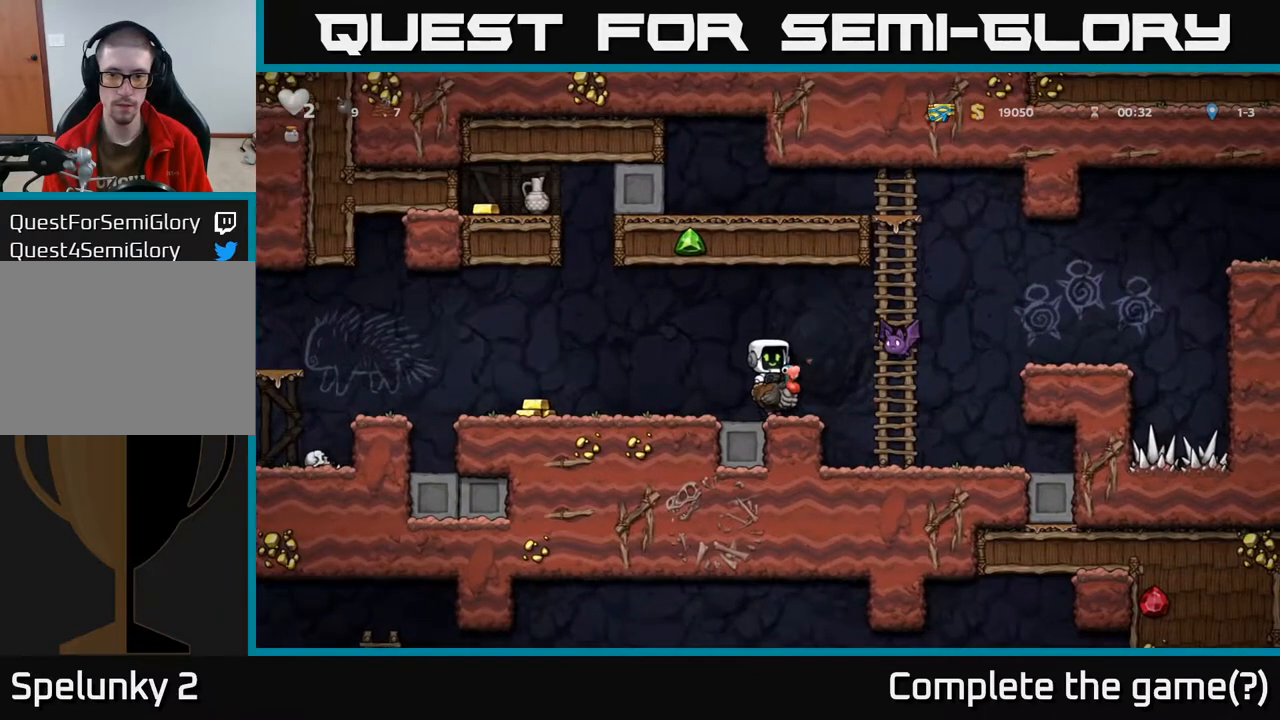
{"buttons": [], "left_stick": "center", "right_stick": "center", "events": [[83, "A", "up"], [117, "DPAD_RIGHT", "down"], [133, "X", "down"], [150, "DPAD_RIGHT", "up"], [217, "X", "up"]]}
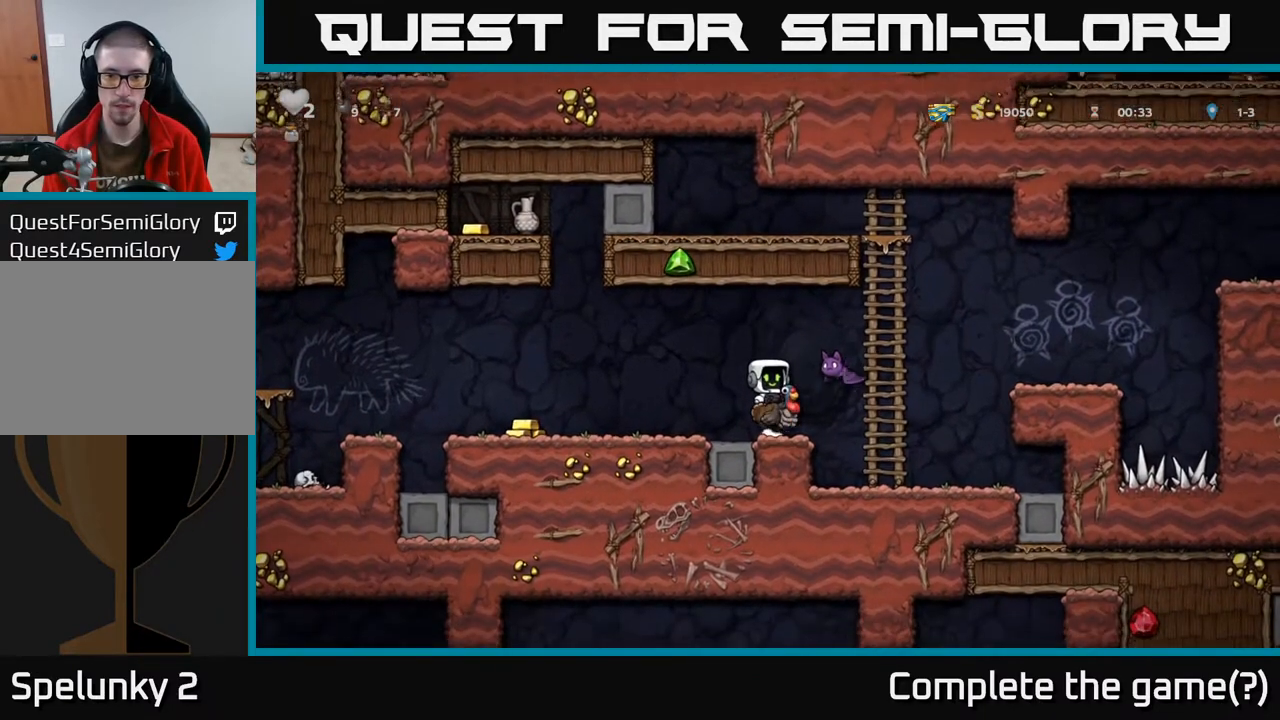
{"buttons": ["DPAD_LEFT"], "left_stick": "center", "right_stick": "center", "events": [[167, "A", "down"], [250, "X", "down"], [283, "A", "up"], [350, "DPAD_LEFT", "down"], [367, "X", "up"]]}
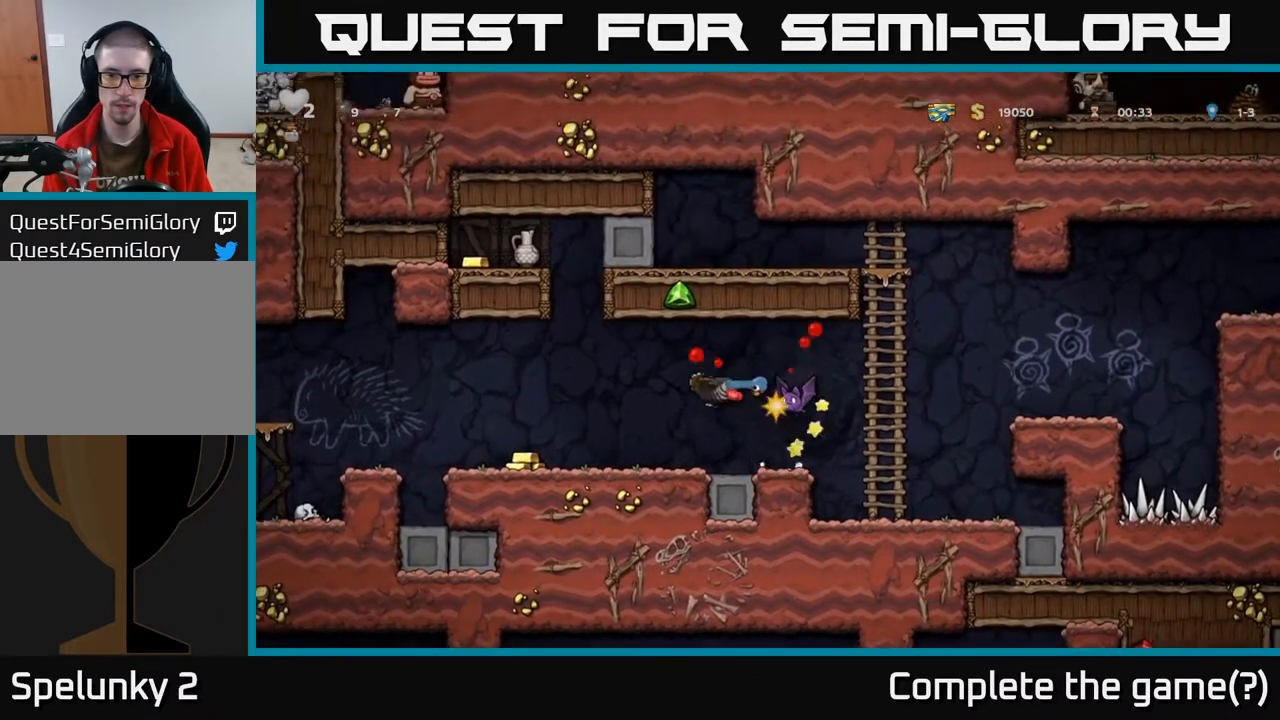
{"buttons": [], "left_stick": "center", "right_stick": "center", "events": [[183, "DPAD_LEFT", "up"], [367, "DPAD_LEFT", "down"], [500, "DPAD_LEFT", "up"]]}
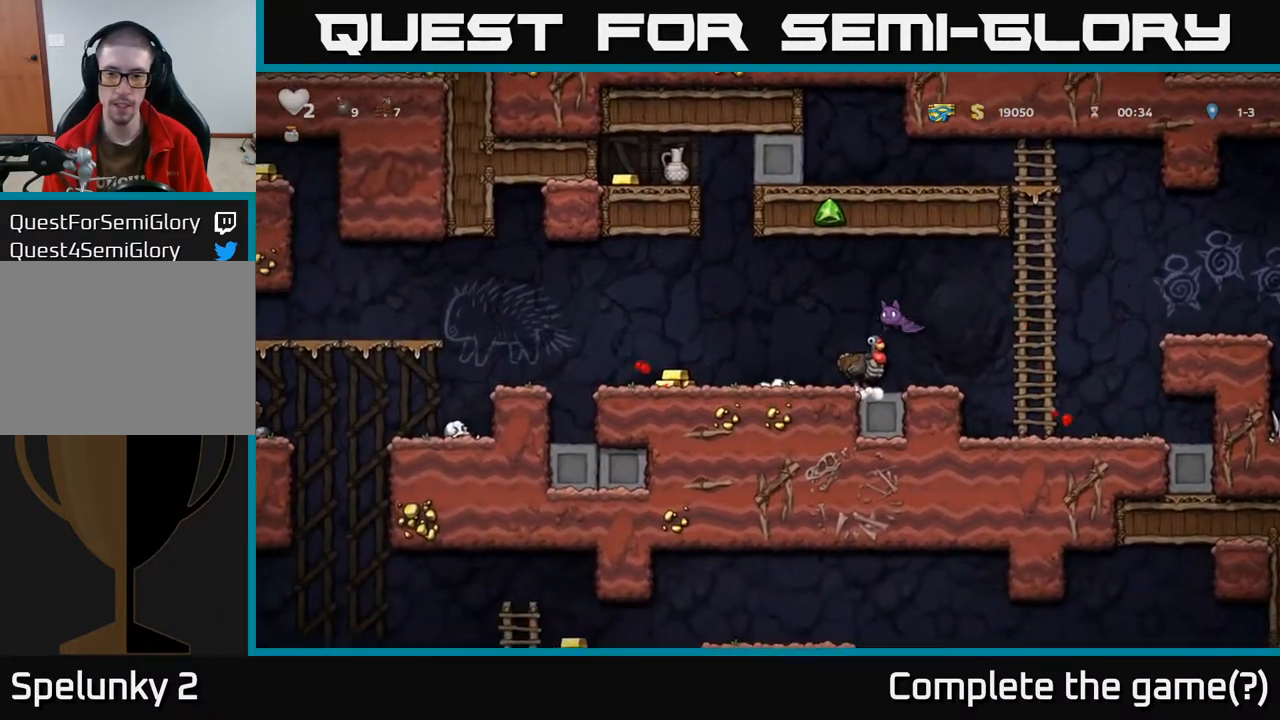
{"buttons": ["DPAD_LEFT"], "left_stick": "center", "right_stick": "center", "events": [[83, "A", "down"], [83, "DPAD_RIGHT", "down"], [200, "X", "down"], [217, "DPAD_RIGHT", "up"], [300, "X", "up"], [317, "A", "up"], [467, "DPAD_LEFT", "down"]]}
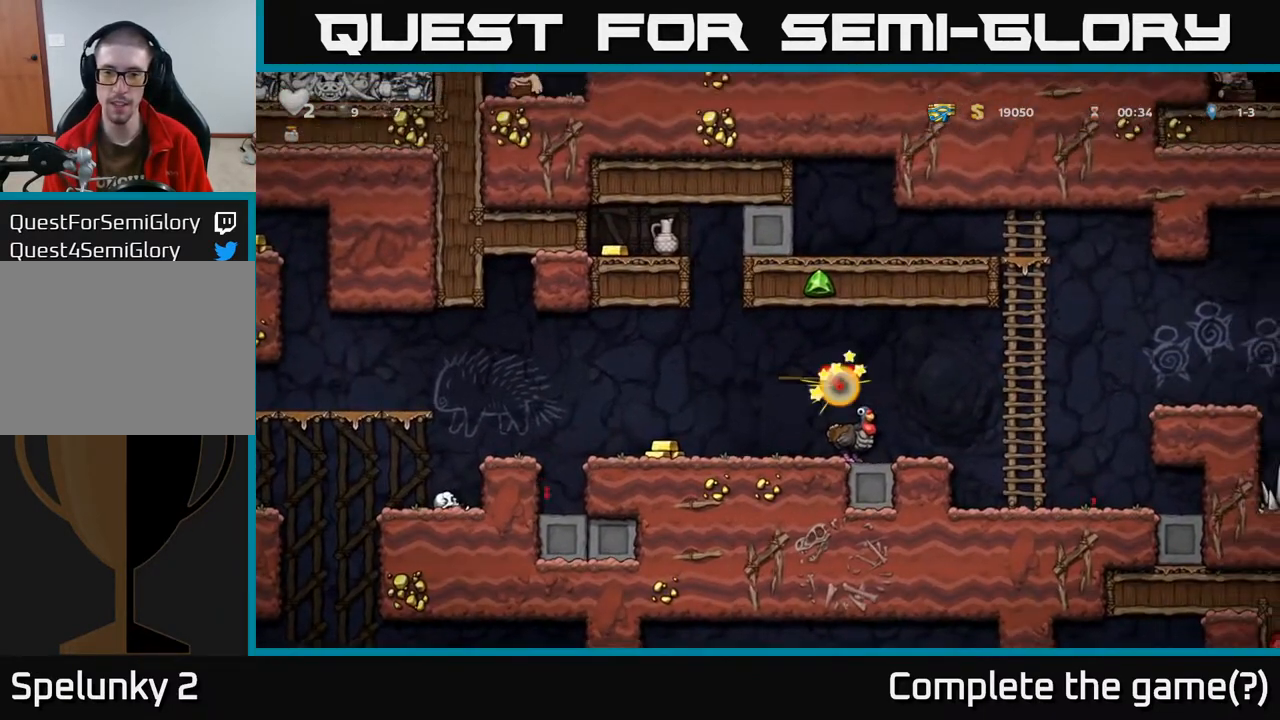
{"buttons": [], "left_stick": "center", "right_stick": "center", "events": [[233, "DPAD_LEFT", "up"], [383, "DPAD_RIGHT", "down"], [450, "DPAD_RIGHT", "up"]]}
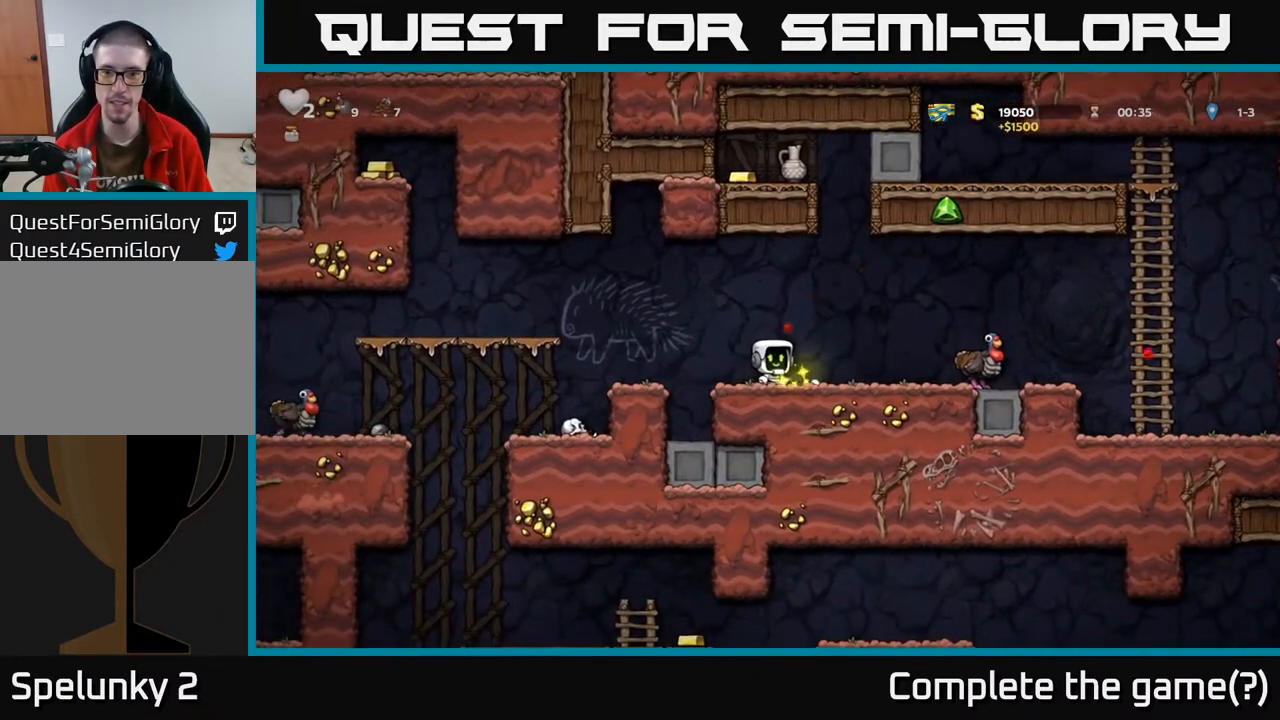
{"buttons": ["A", "DPAD_RIGHT"], "left_stick": "center", "right_stick": "center", "events": [[233, "DPAD_RIGHT", "down"], [367, "A", "down"]]}
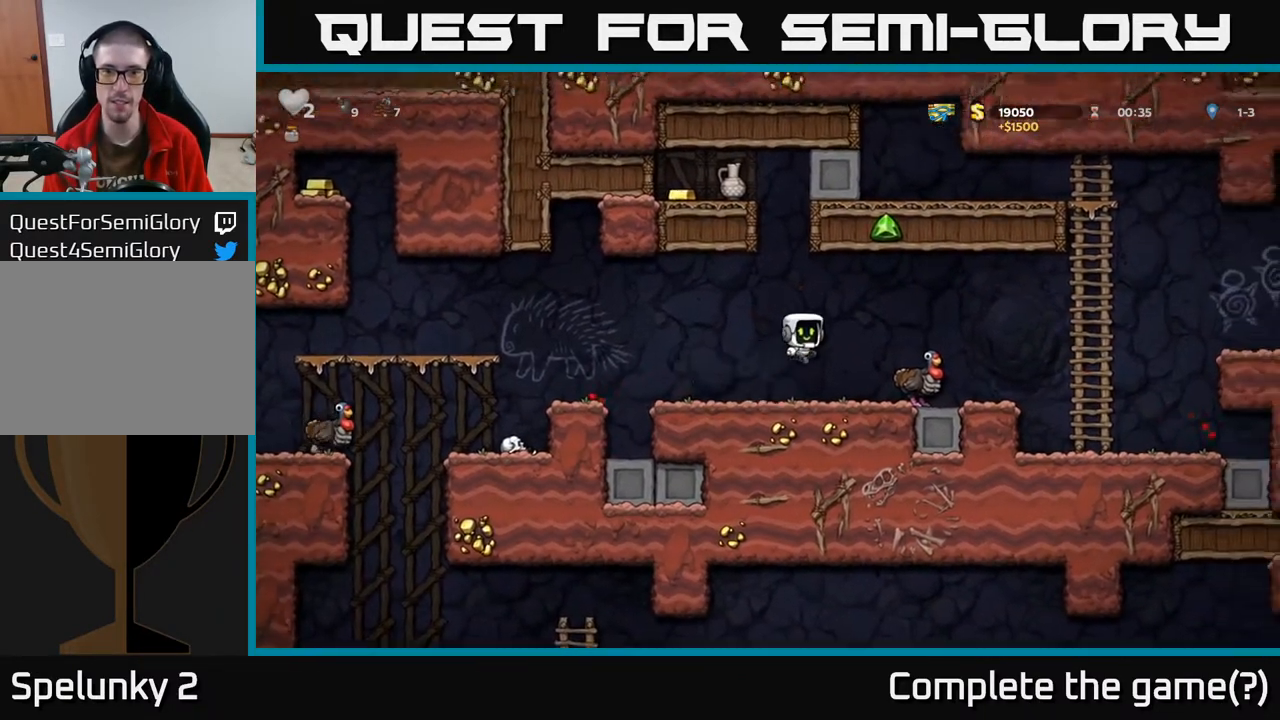
{"buttons": ["DPAD_LEFT"], "left_stick": "center", "right_stick": "center", "events": [[17, "A", "up"], [167, "DPAD_RIGHT", "up"], [367, "DPAD_LEFT", "down"]]}
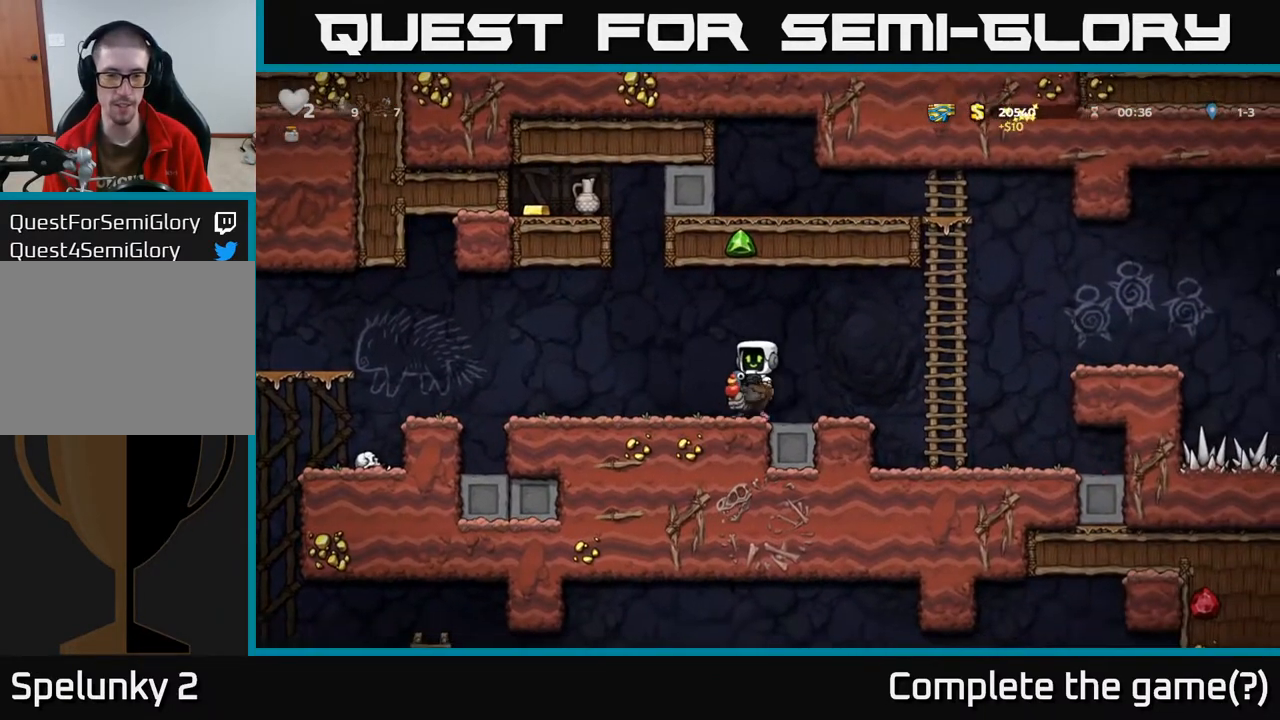
{"buttons": ["DPAD_LEFT"], "left_stick": "center", "right_stick": "center", "events": [[317, "A", "down"], [450, "A", "up"]]}
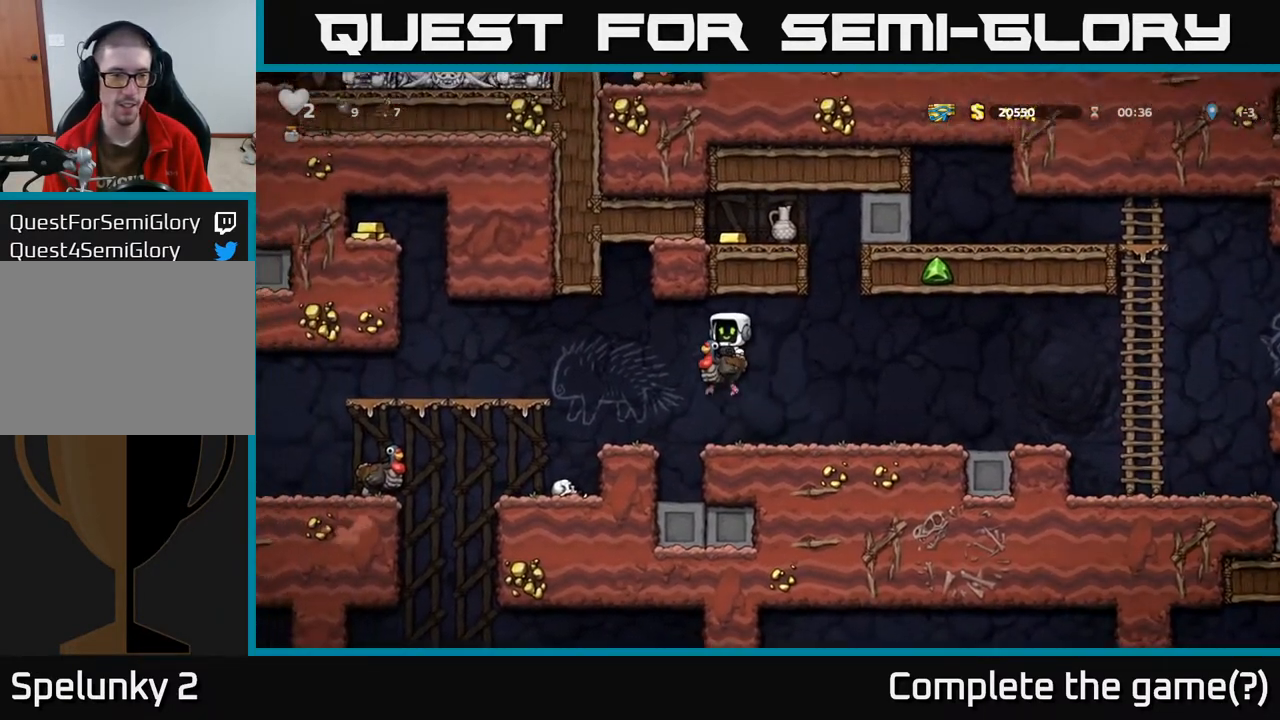
{"buttons": [], "left_stick": "center", "right_stick": "center", "events": [[267, "DPAD_LEFT", "up"], [283, "X", "down"], [383, "X", "up"]]}
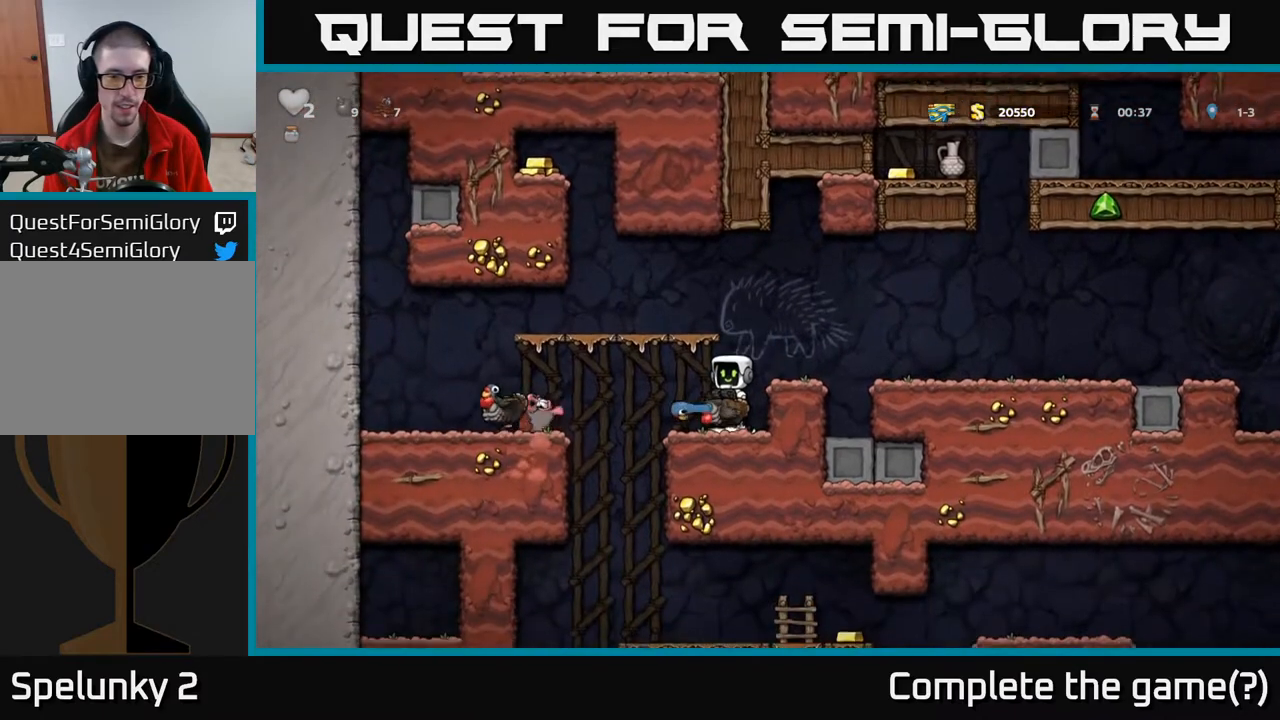
{"buttons": [], "left_stick": "center", "right_stick": "center", "events": []}
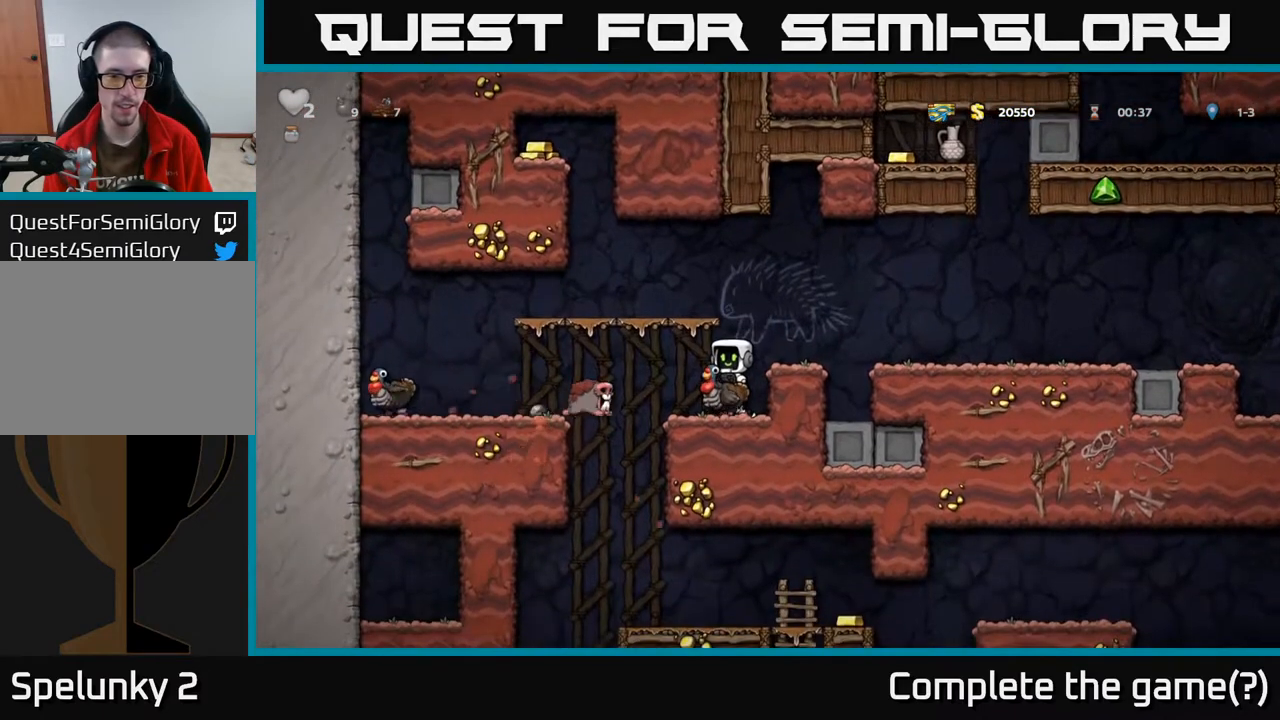
{"buttons": [], "left_stick": "center", "right_stick": "center", "events": [[17, "X", "down"], [133, "X", "up"]]}
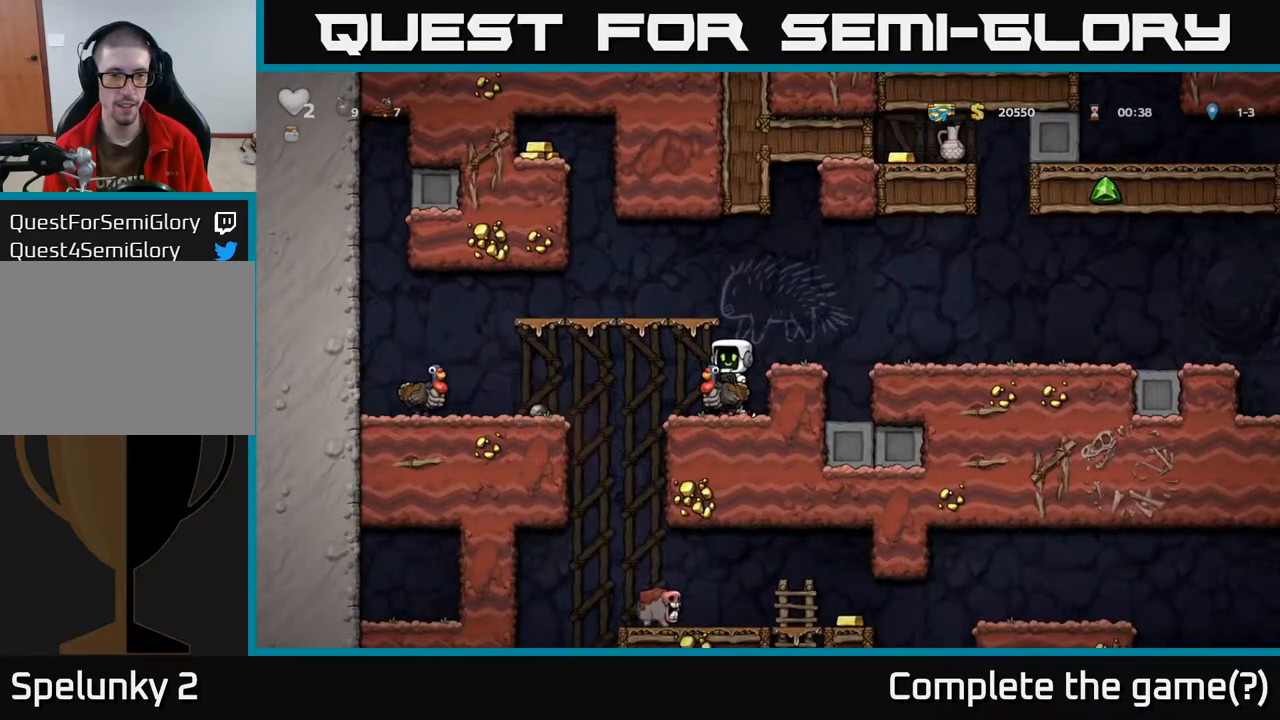
{"buttons": ["DPAD_RIGHT"], "left_stick": "center", "right_stick": "center", "events": [[83, "A", "down"], [183, "DPAD_LEFT", "down"], [383, "DPAD_LEFT", "up"], [450, "A", "up"], [467, "DPAD_RIGHT", "down"]]}
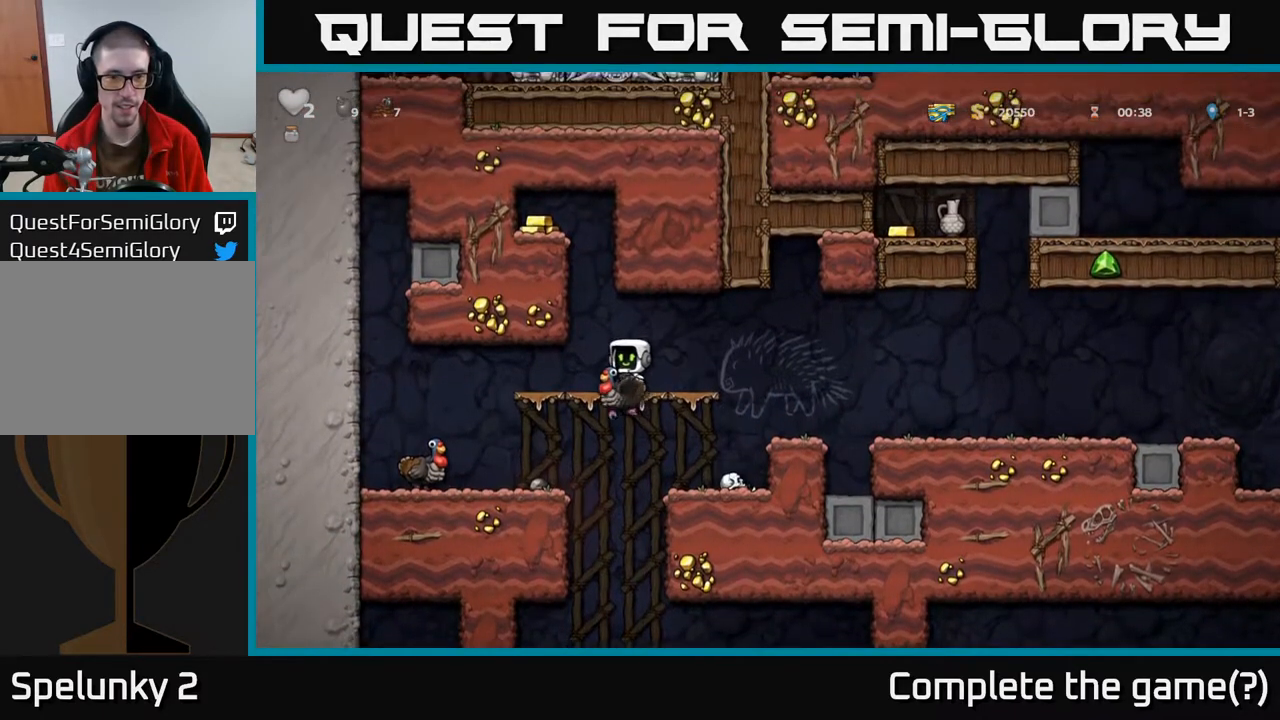
{"buttons": [], "left_stick": "center", "right_stick": "center", "events": [[17, "A", "down"], [33, "DPAD_RIGHT", "up"], [200, "A", "up"], [417, "DPAD_LEFT", "down"], [500, "DPAD_LEFT", "up"]]}
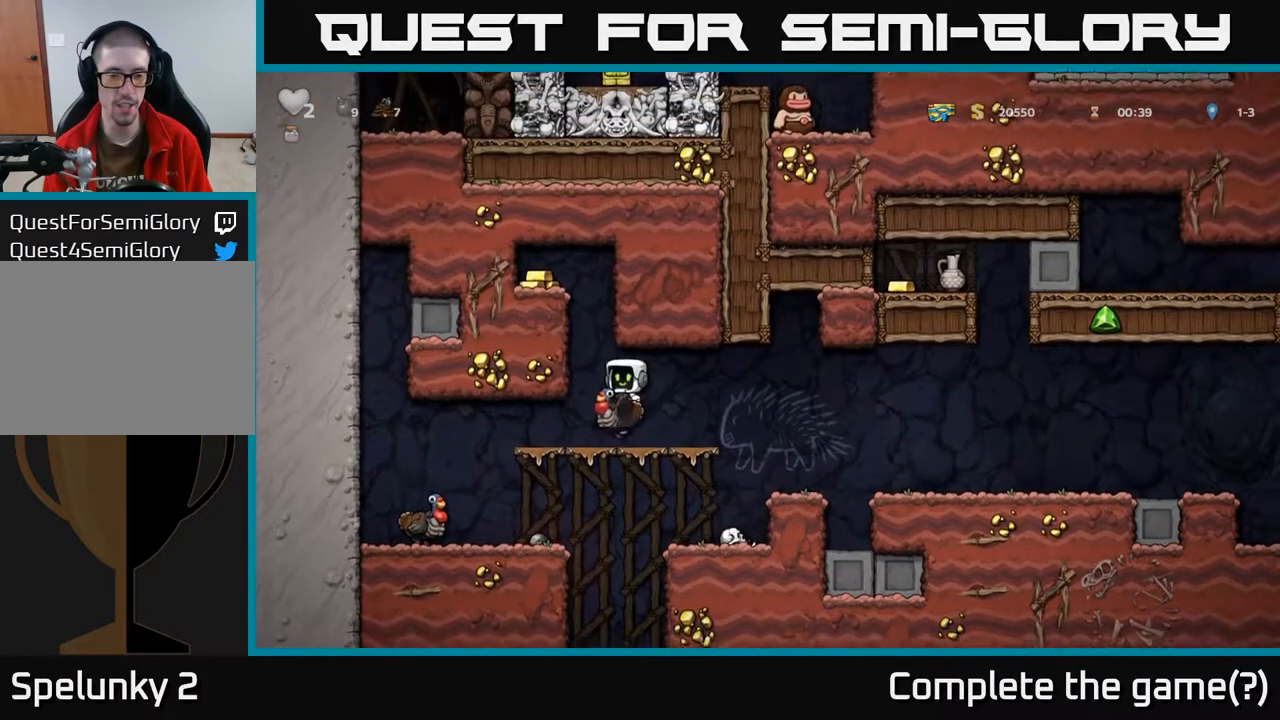
{"buttons": ["A"], "left_stick": "center", "right_stick": "center", "events": [[117, "A", "down"], [383, "A", "up"], [433, "A", "down"]]}
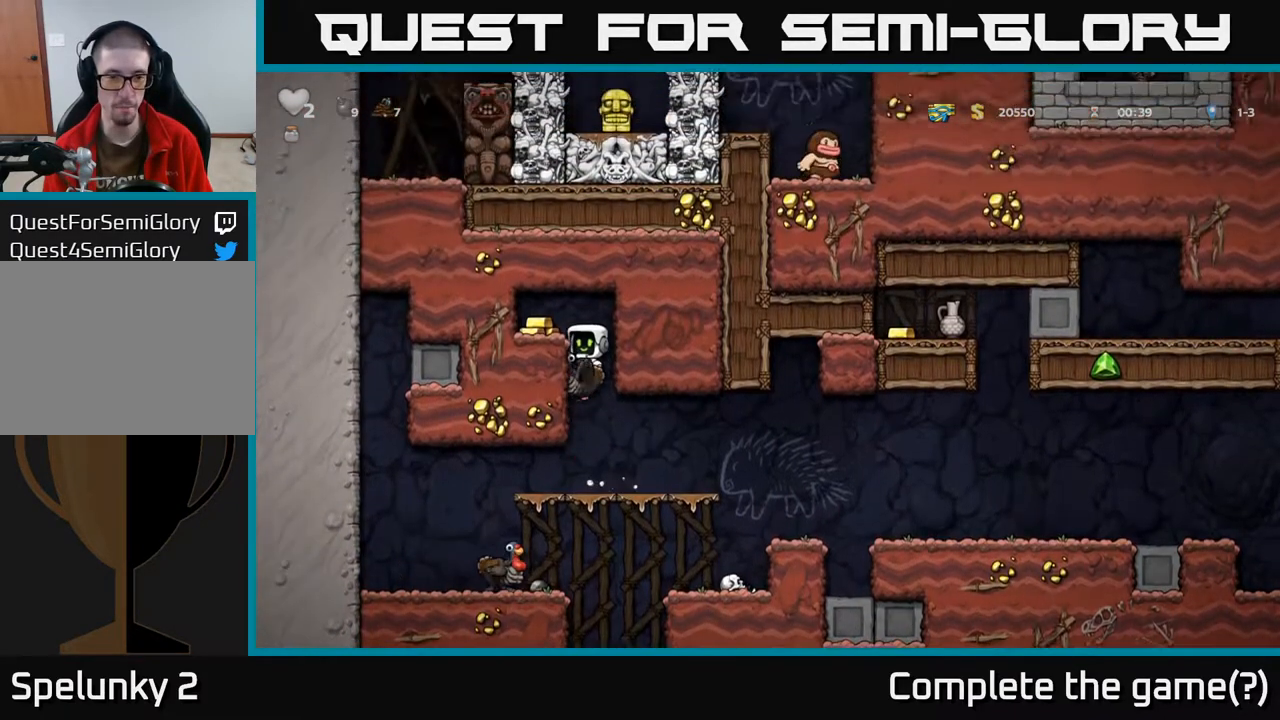
{"buttons": ["DPAD_RIGHT"], "left_stick": "center", "right_stick": "center", "events": [[50, "DPAD_LEFT", "down"], [117, "A", "up"], [283, "DPAD_LEFT", "up"], [350, "DPAD_RIGHT", "down"]]}
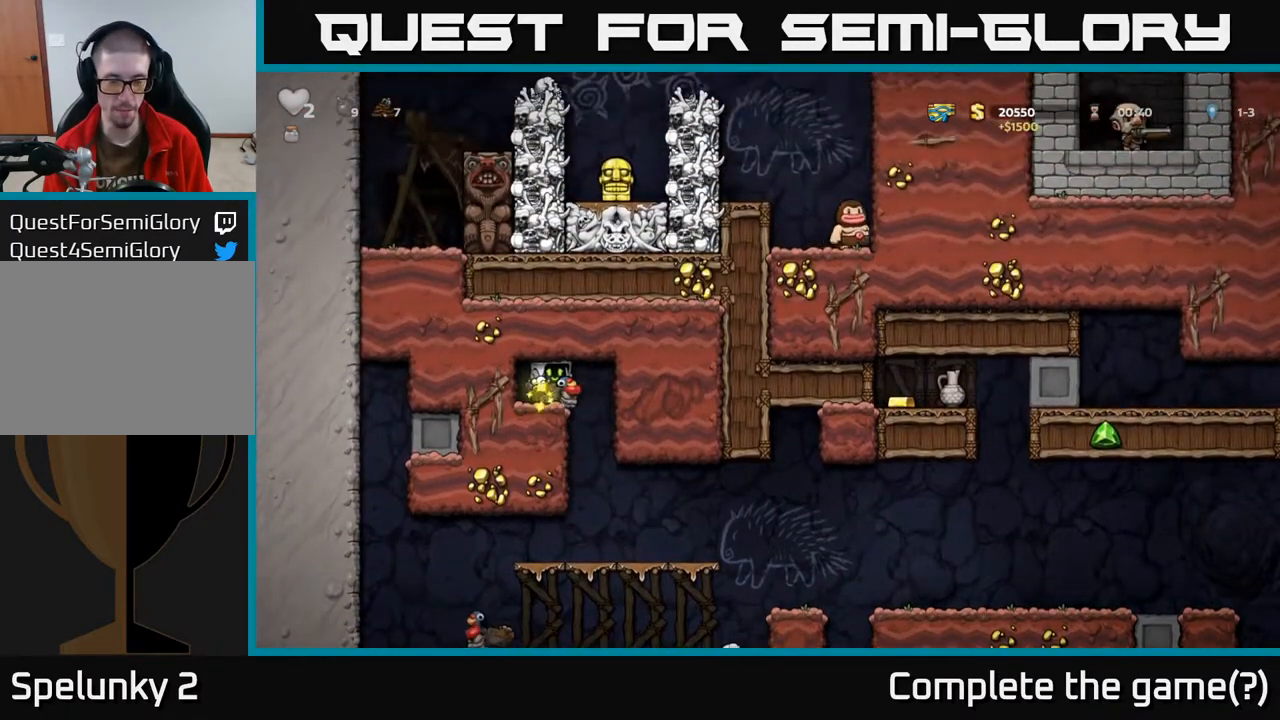
{"buttons": ["DPAD_DOWN"], "left_stick": "center", "right_stick": "center", "events": [[83, "DPAD_RIGHT", "up"], [367, "DPAD_DOWN", "down"]]}
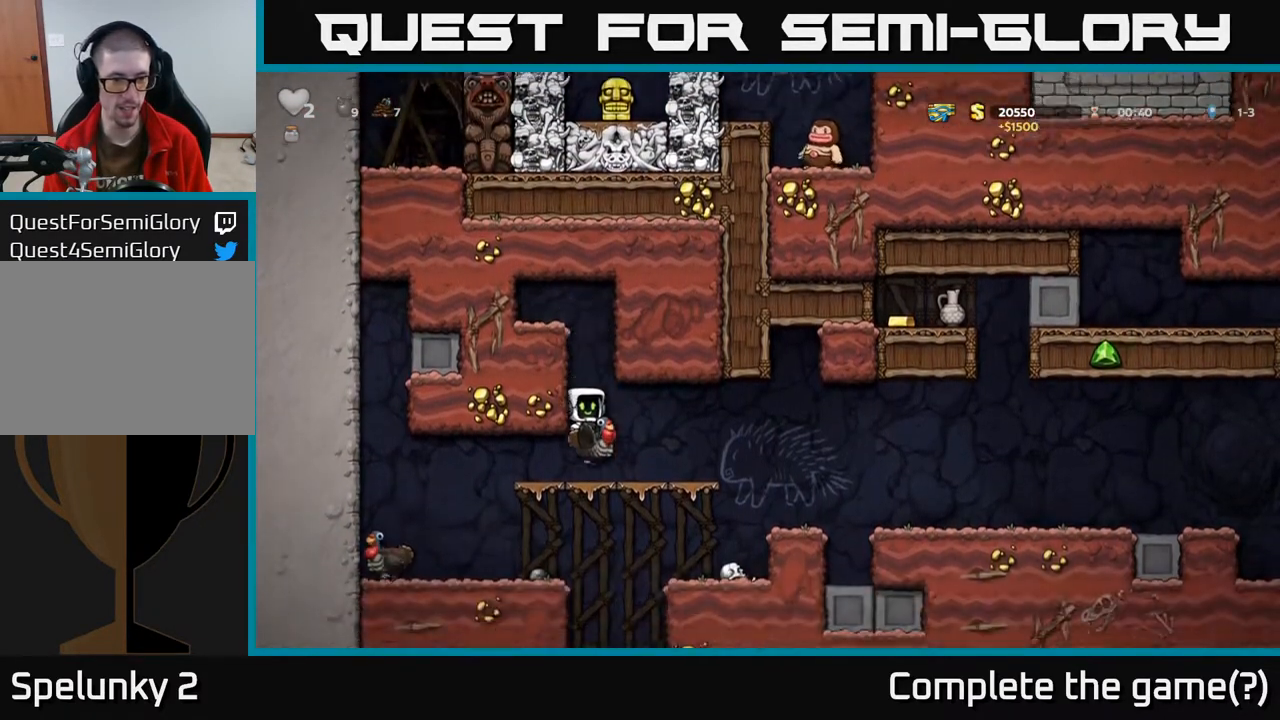
{"buttons": [], "left_stick": "center", "right_stick": "center", "events": [[133, "A", "down"], [217, "DPAD_LEFT", "down"], [233, "A", "up"], [233, "DPAD_DOWN", "up"], [433, "DPAD_LEFT", "up"]]}
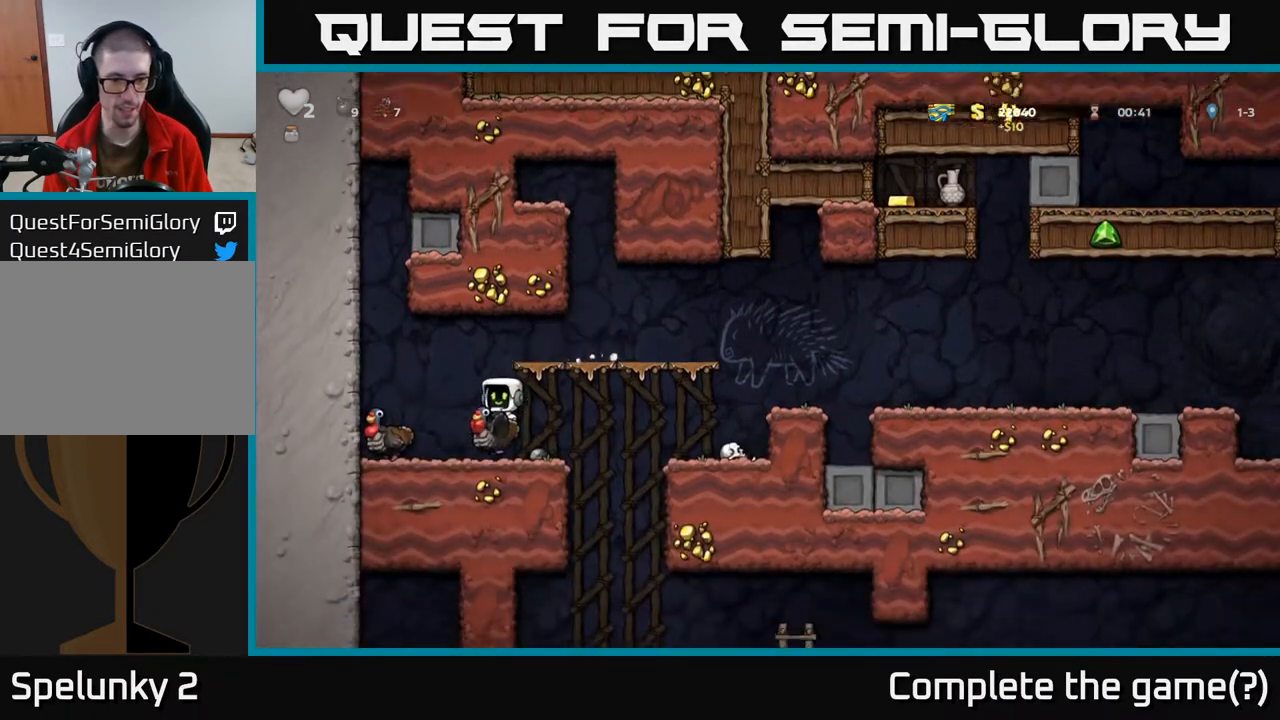
{"buttons": ["DPAD_RIGHT"], "left_stick": "center", "right_stick": "center", "events": [[17, "DPAD_RIGHT", "down"], [100, "DPAD_RIGHT", "up"], [350, "DPAD_RIGHT", "down"], [417, "A", "down"], [500, "A", "up"]]}
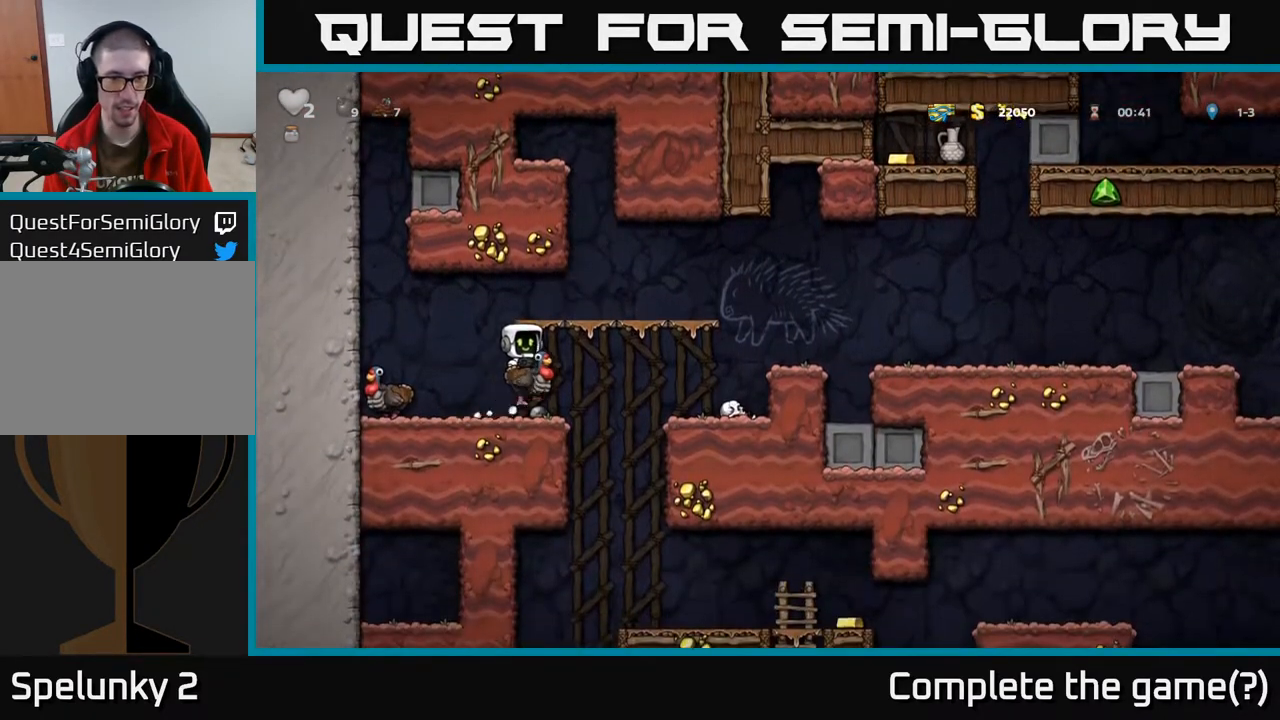
{"buttons": ["A"], "left_stick": "center", "right_stick": "center", "events": [[50, "DPAD_RIGHT", "up"], [450, "A", "down"]]}
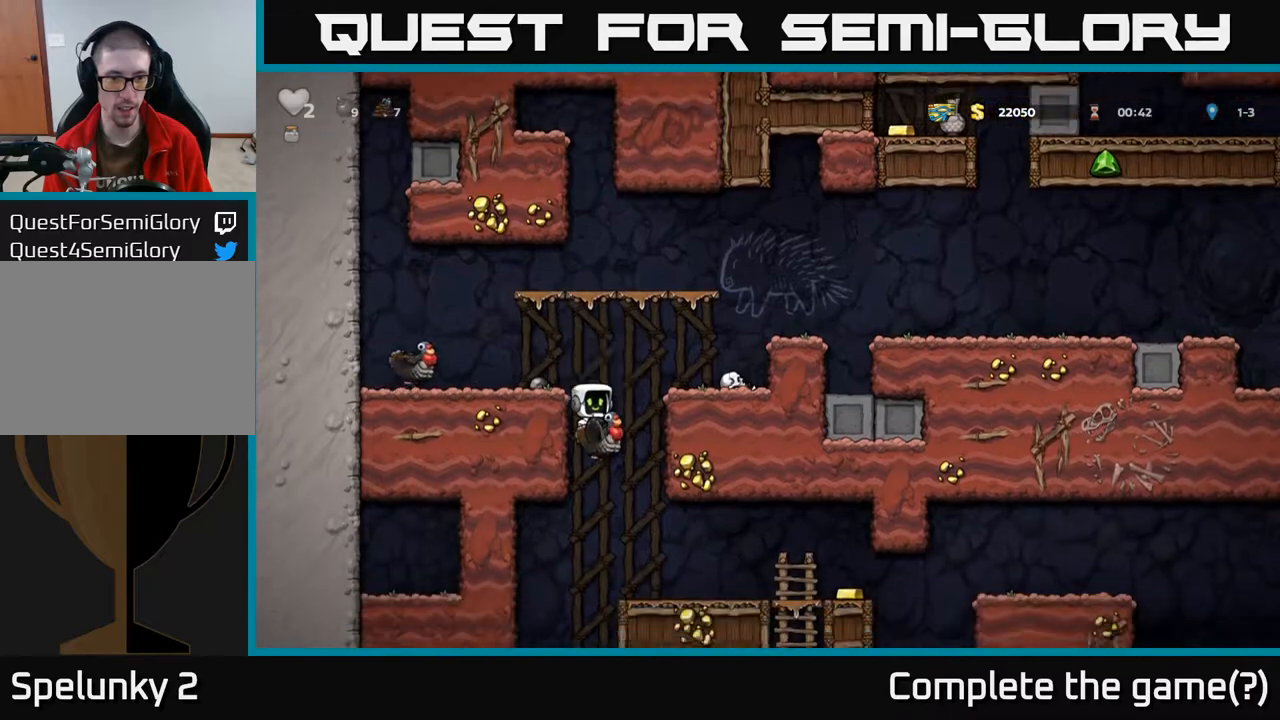
{"buttons": [], "left_stick": "center", "right_stick": "center", "events": [[33, "DPAD_UP", "down"], [50, "A", "up"], [100, "A", "down"], [117, "DPAD_LEFT", "down"], [267, "DPAD_UP", "up"], [300, "A", "up"], [450, "DPAD_LEFT", "up"]]}
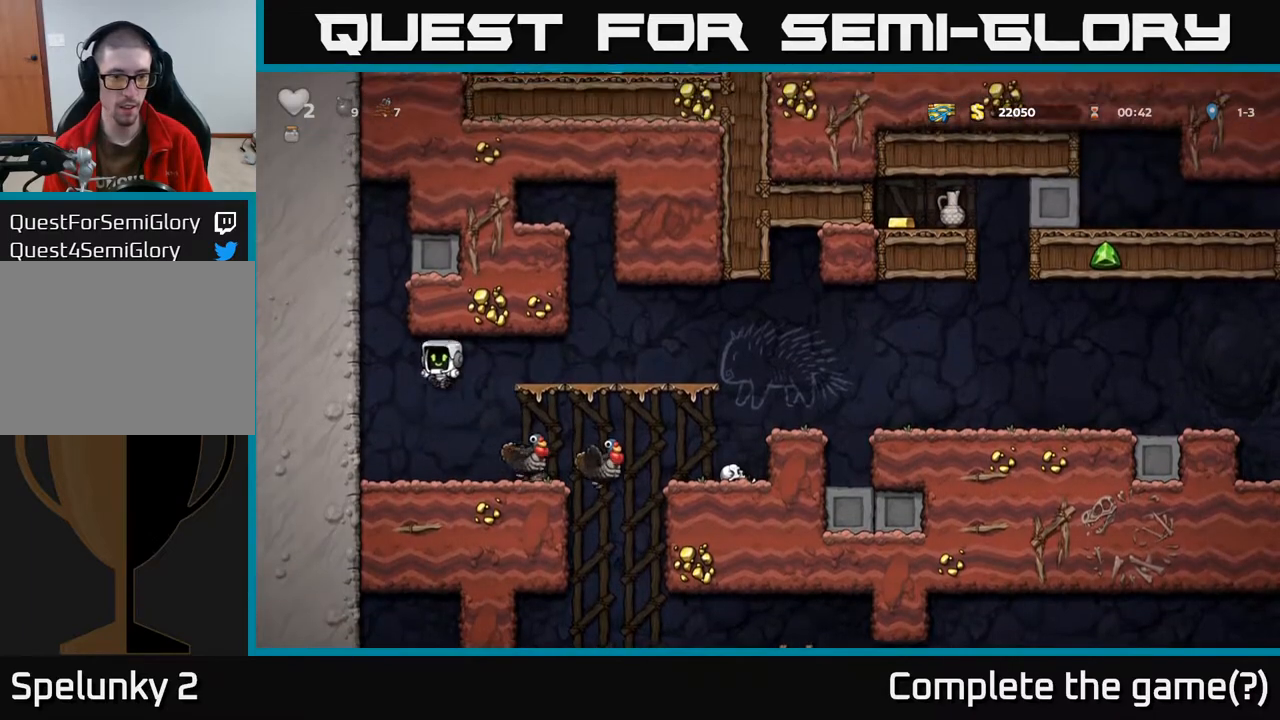
{"buttons": [], "left_stick": "center", "right_stick": "center", "events": [[150, "DPAD_RIGHT", "down"], [200, "DPAD_RIGHT", "up"], [417, "A", "down"], [467, "A", "up"]]}
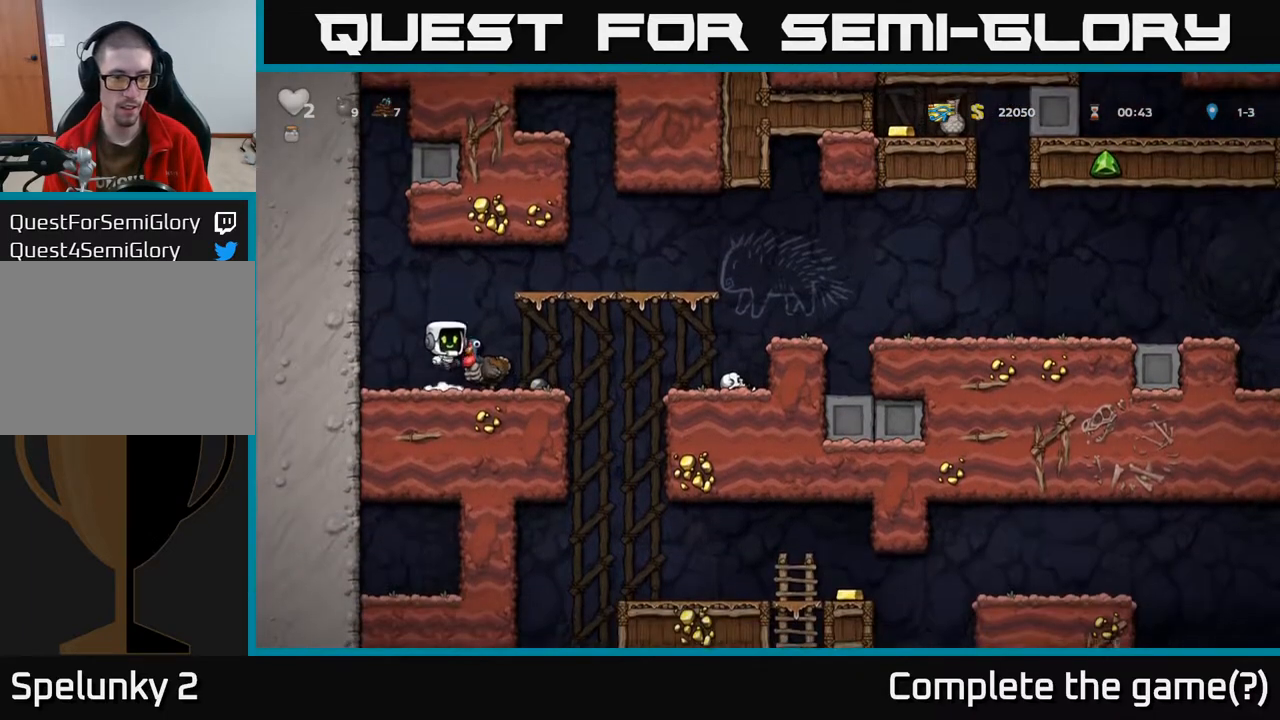
{"buttons": [], "left_stick": "center", "right_stick": "center", "events": [[100, "DPAD_LEFT", "down"], [150, "DPAD_LEFT", "up"], [250, "DPAD_RIGHT", "down"], [333, "DPAD_RIGHT", "up"], [400, "A", "down"], [483, "A", "up"]]}